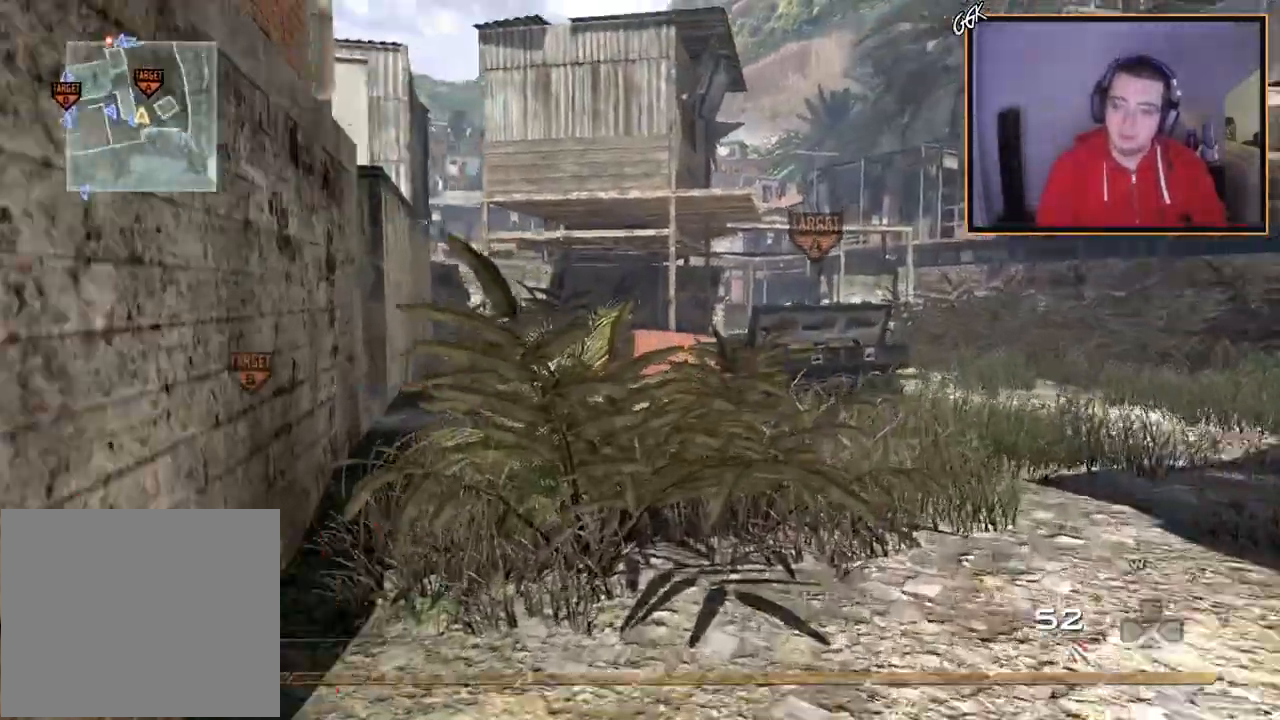
Gameplay with a controller (PlayStation layout); each line is a JSON object with the inputs held at the frame after it. "events" lists button and stick changes between this image and that frame as [ms after this image, input, new state], when the widget could be followed in between.
{"buttons": [], "left_stick": "up", "right_stick": "center", "events": [[67, "right_stick", "center"], [201, "CROSS", "down"], [317, "CROSS", "up"]]}
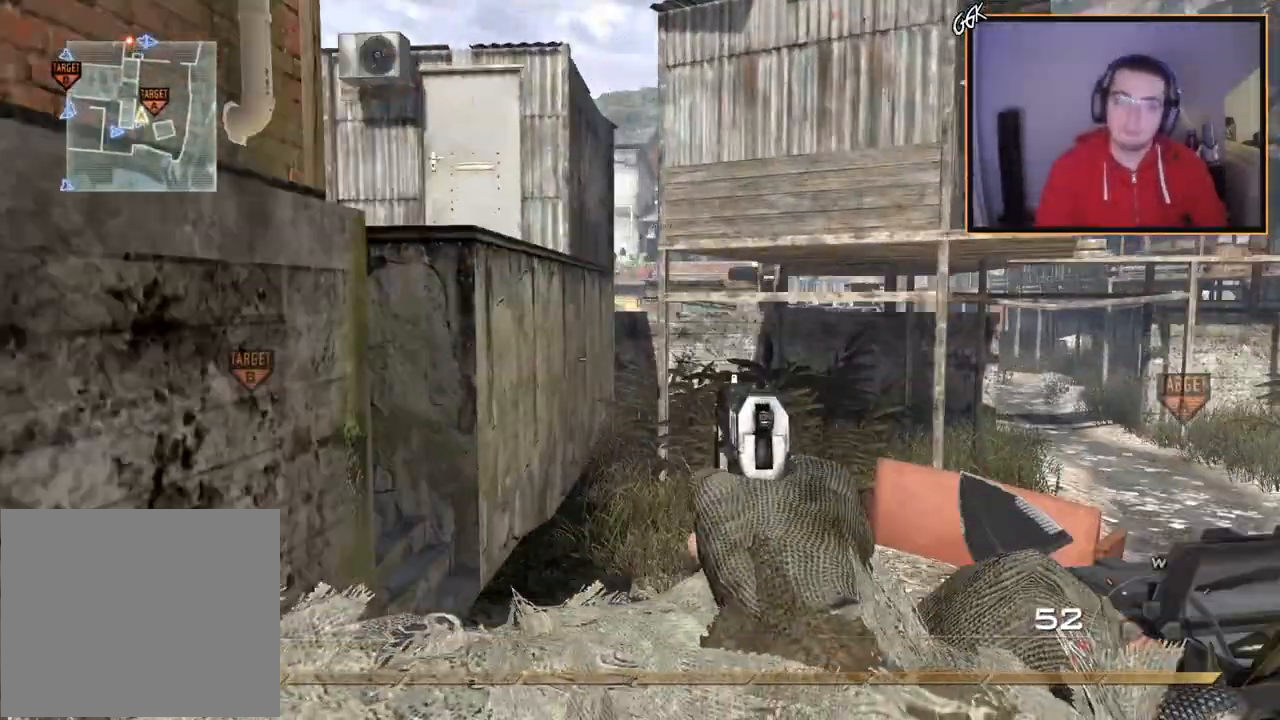
{"buttons": [], "left_stick": "up", "right_stick": "center", "events": [[33, "L3", "down"], [217, "right_stick", "left"], [250, "L3", "up"], [384, "right_stick", "center"]]}
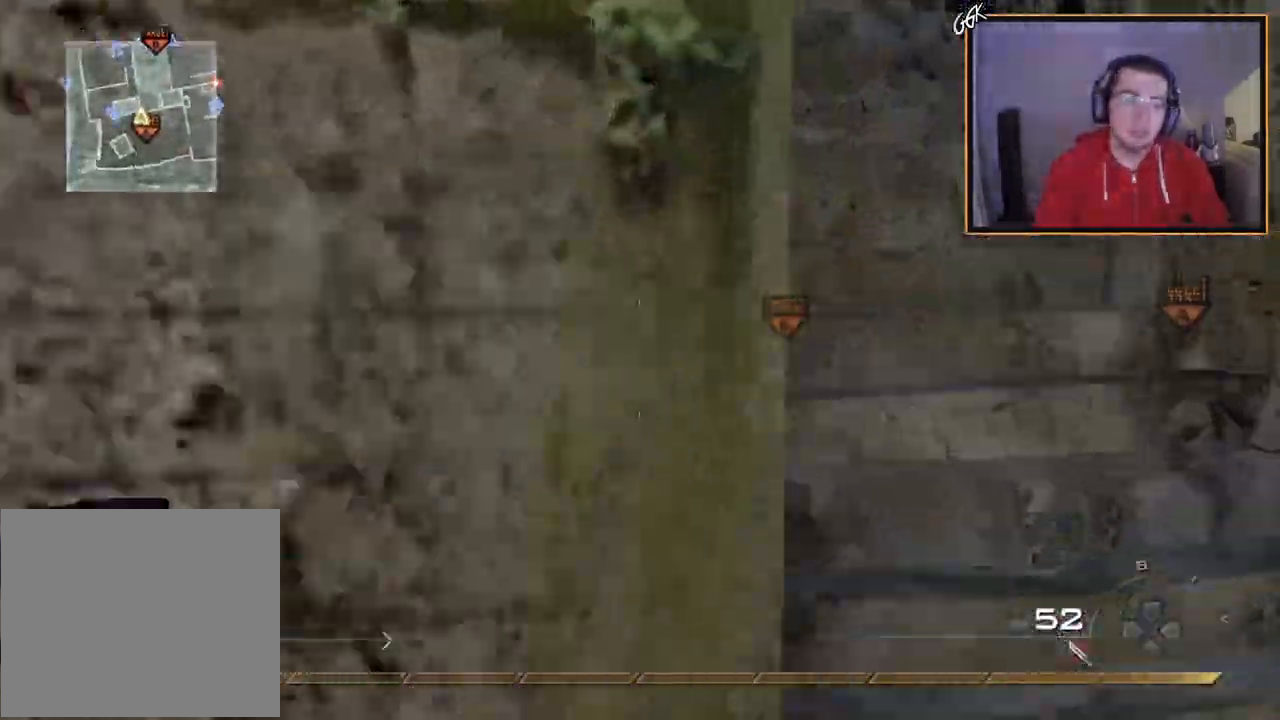
{"buttons": [], "left_stick": "up", "right_stick": "center", "events": []}
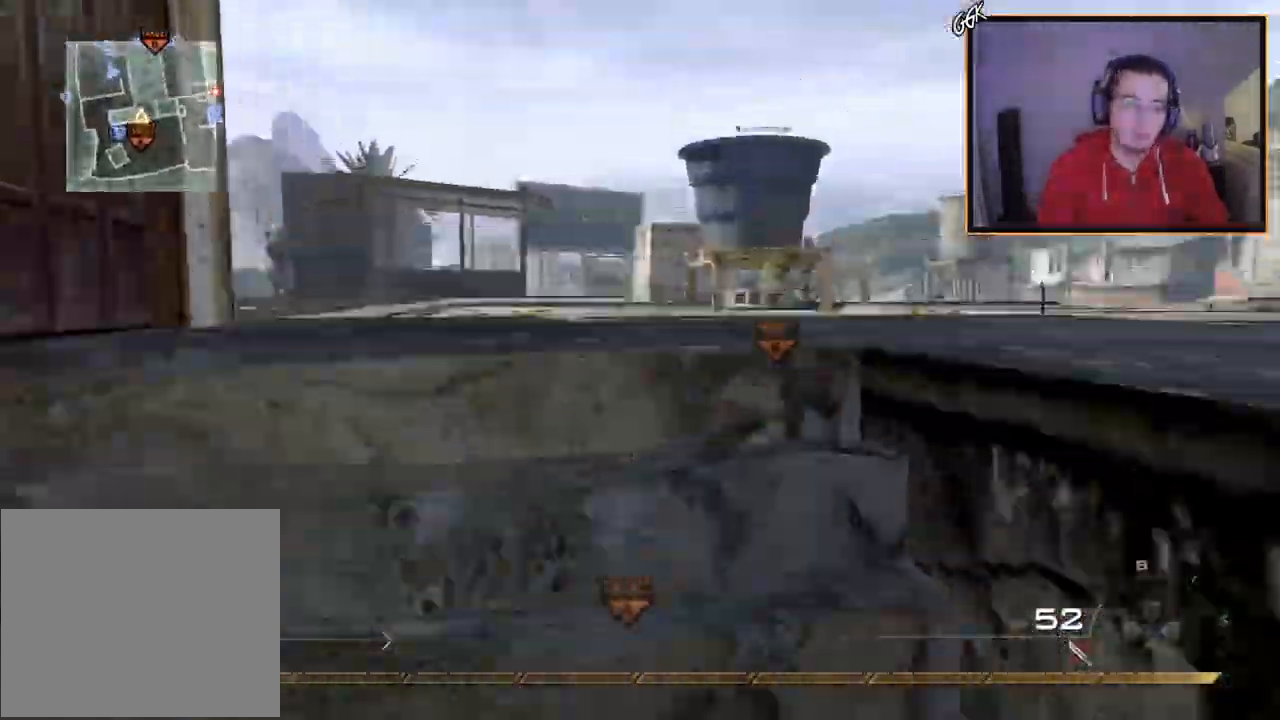
{"buttons": [], "left_stick": "up", "right_stick": "center", "events": [[267, "right_stick", "right"], [400, "right_stick", "center"]]}
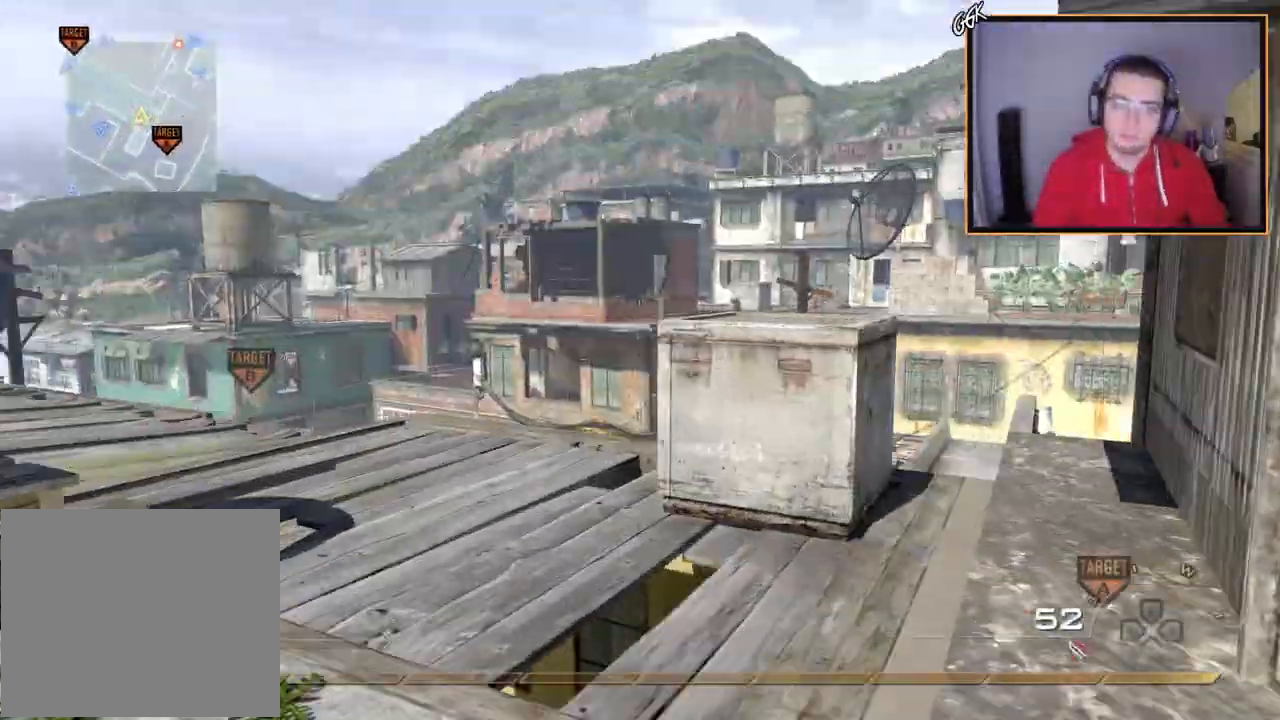
{"buttons": ["L3"], "left_stick": "up", "right_stick": "center", "events": [[84, "CIRCLE", "down"], [201, "CIRCLE", "up"], [301, "L3", "down"]]}
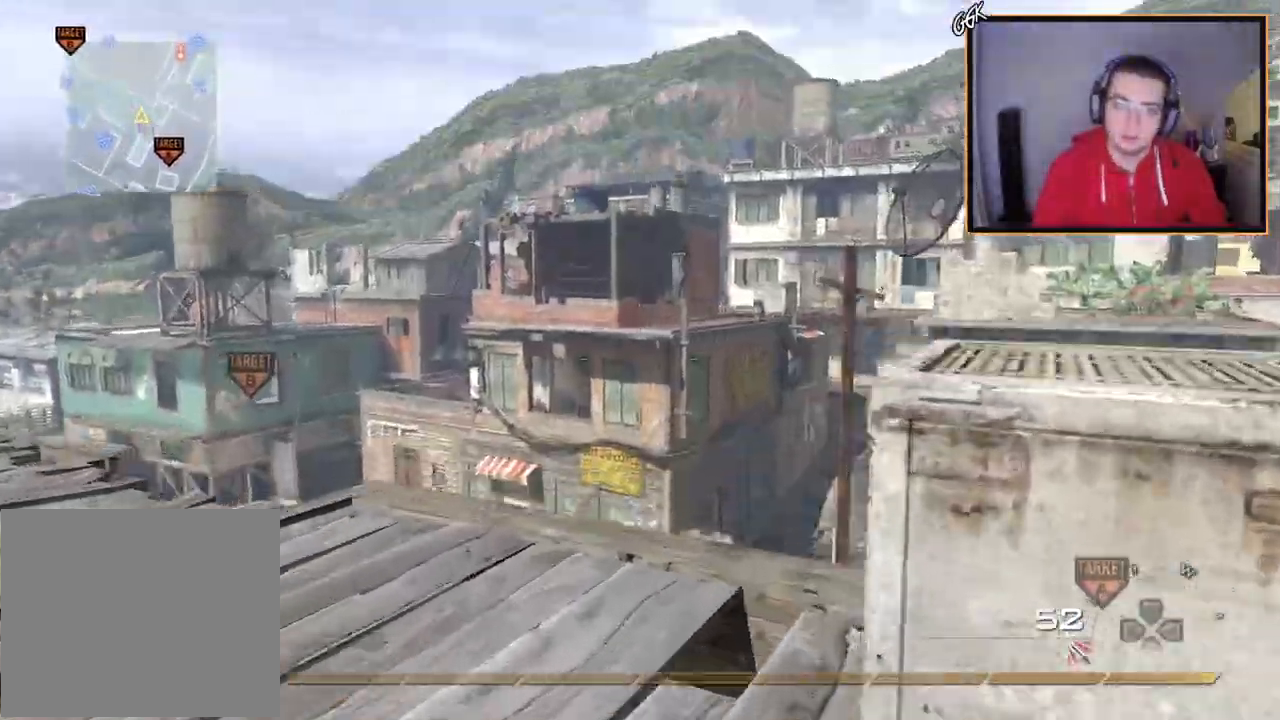
{"buttons": ["L2"], "left_stick": "down-left", "right_stick": "center", "events": [[33, "right_stick", "right"], [50, "L3", "up"], [67, "left_stick", "up-left"], [183, "right_stick", "center"], [250, "L2", "down"], [484, "left_stick", "down-left"]]}
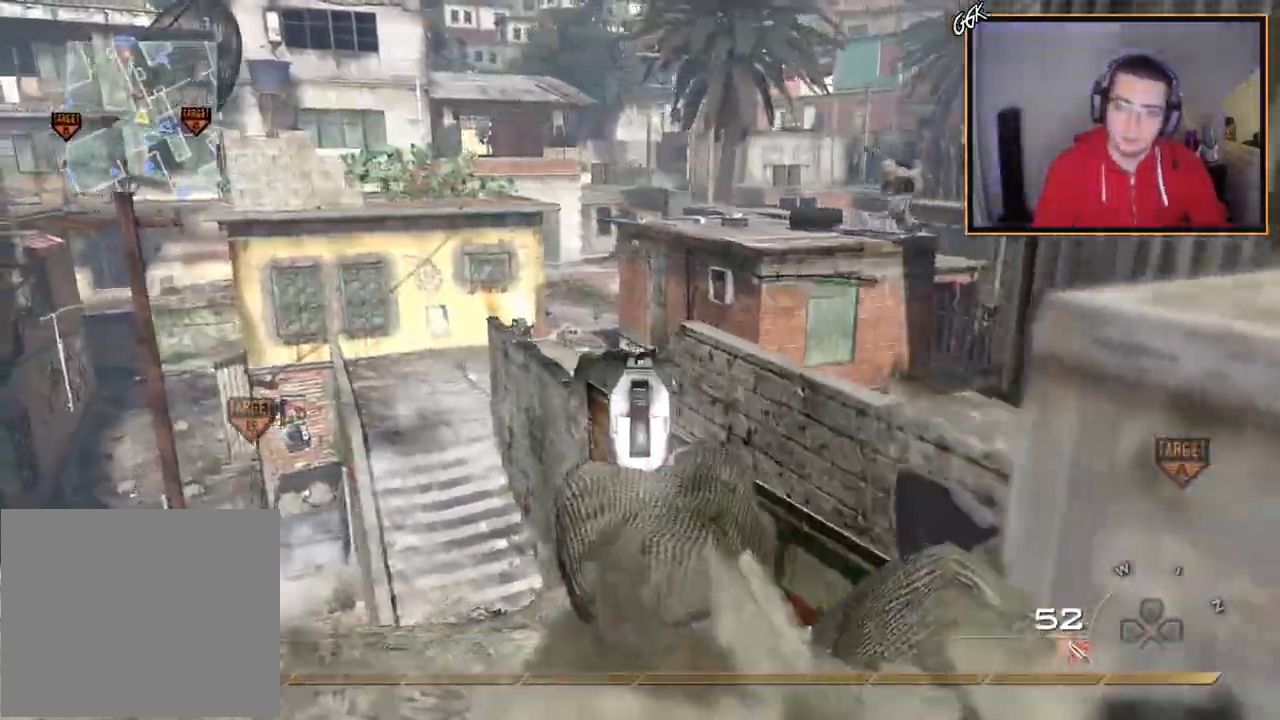
{"buttons": ["L2"], "left_stick": "down-left", "right_stick": "center", "events": [[334, "left_stick", "left"], [434, "left_stick", "down-left"]]}
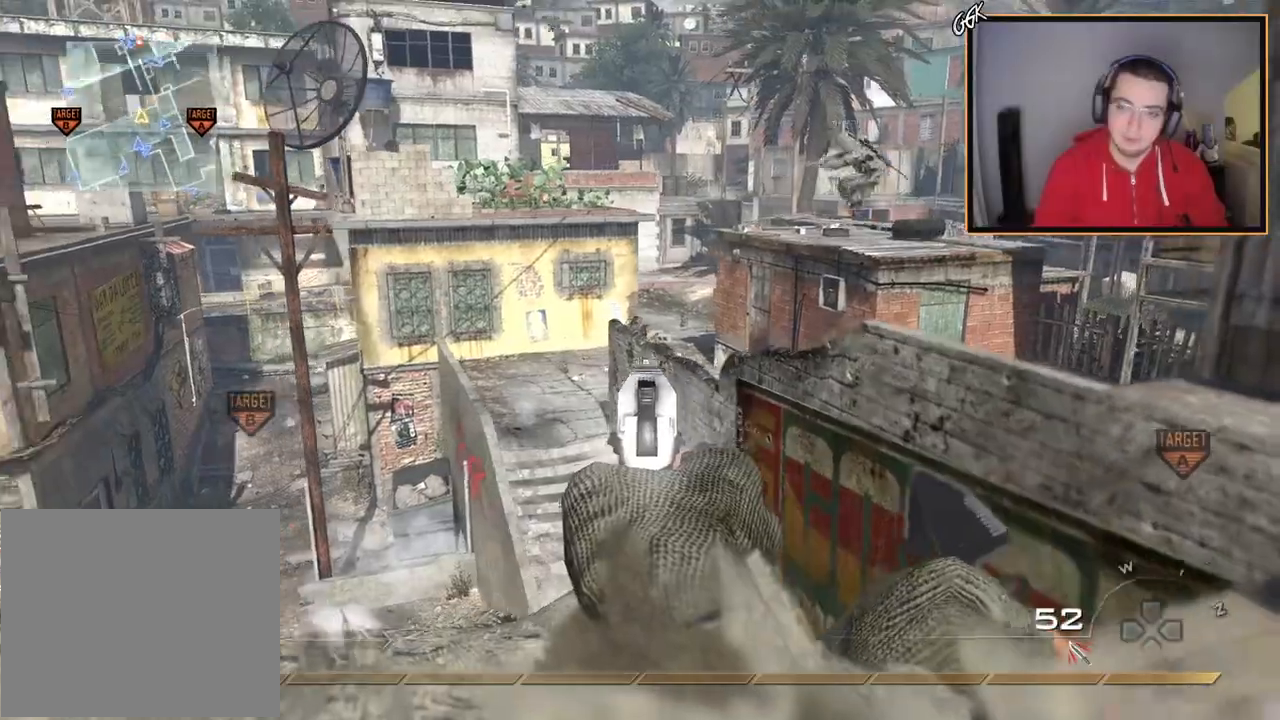
{"buttons": ["L2"], "left_stick": "center", "right_stick": "up", "events": [[84, "R2", "down"], [167, "left_stick", "right"], [234, "R2", "up"], [334, "R2", "down"], [351, "left_stick", "center"], [434, "R2", "up"], [484, "right_stick", "up"]]}
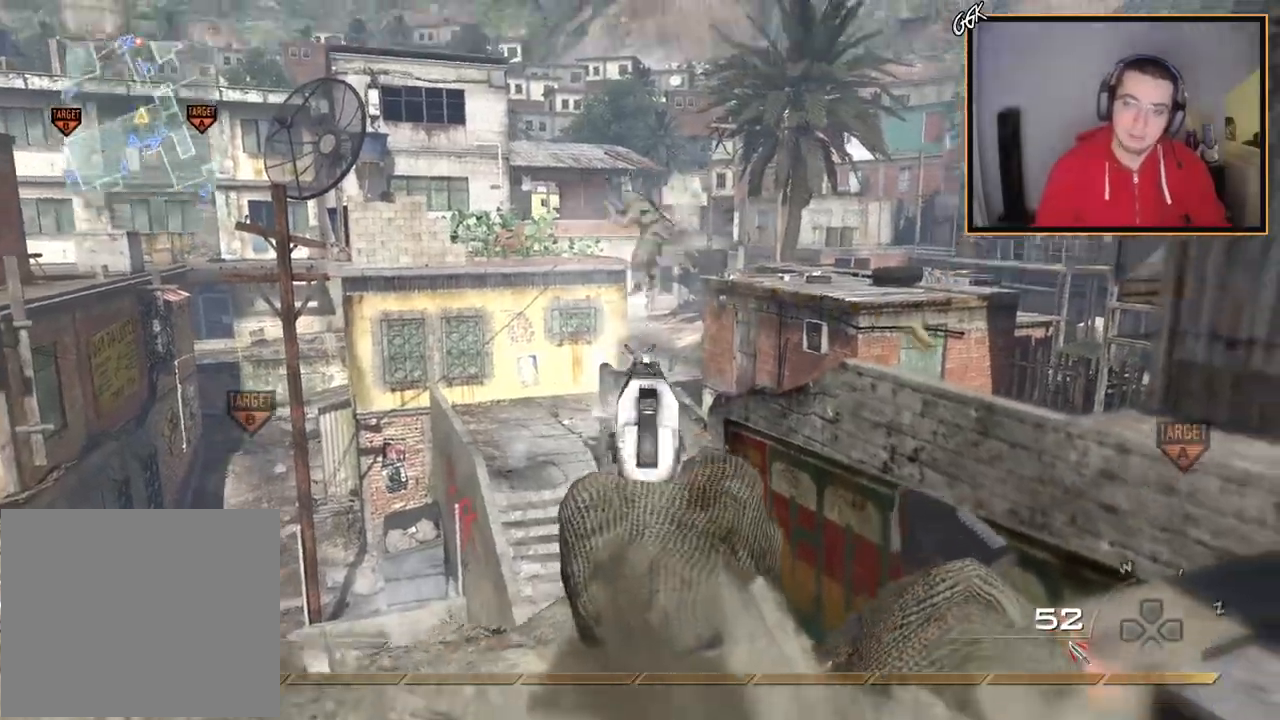
{"buttons": ["L3"], "left_stick": "up", "right_stick": "center", "events": [[16, "right_stick", "center"], [50, "R2", "down"], [50, "left_stick", "up-right"], [133, "left_stick", "left"], [150, "L2", "up"], [150, "R2", "up"], [183, "right_stick", "left"], [317, "L3", "down"], [317, "left_stick", "up"], [484, "right_stick", "center"]]}
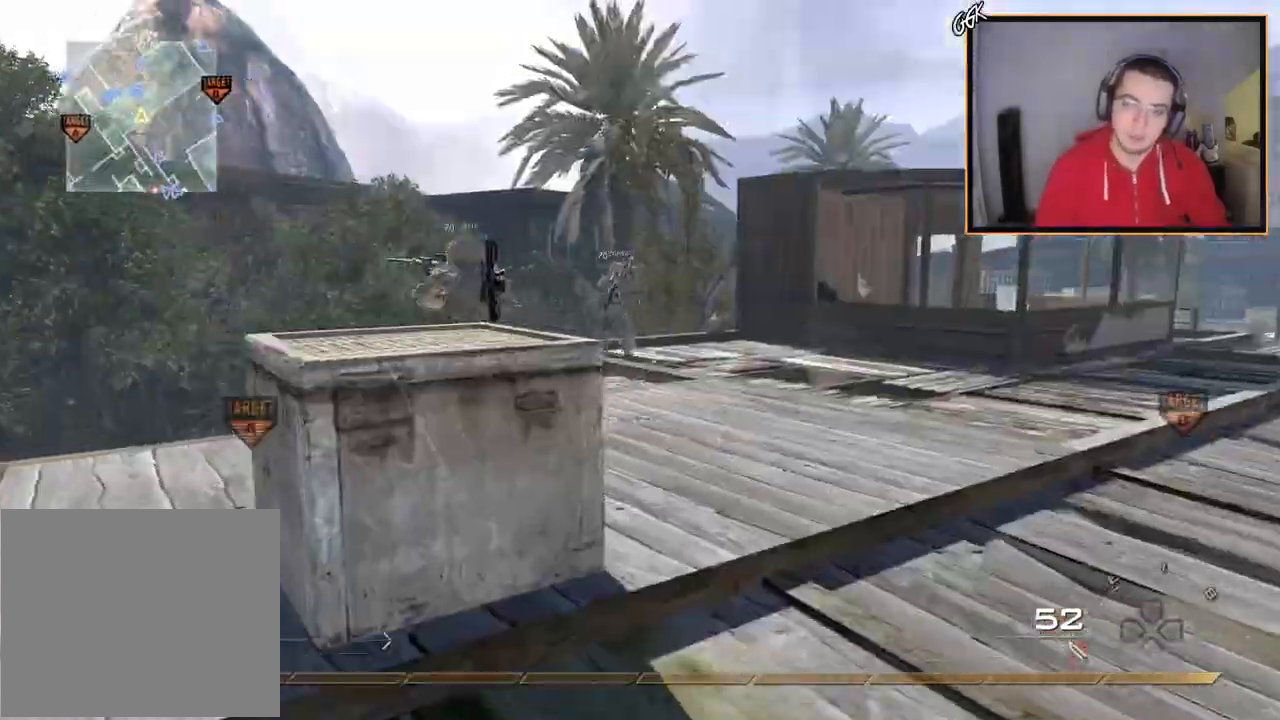
{"buttons": [], "left_stick": "up-right", "right_stick": "up", "events": [[17, "L3", "up"], [134, "right_stick", "up"], [150, "left_stick", "right"], [250, "left_stick", "center"], [501, "left_stick", "up-right"]]}
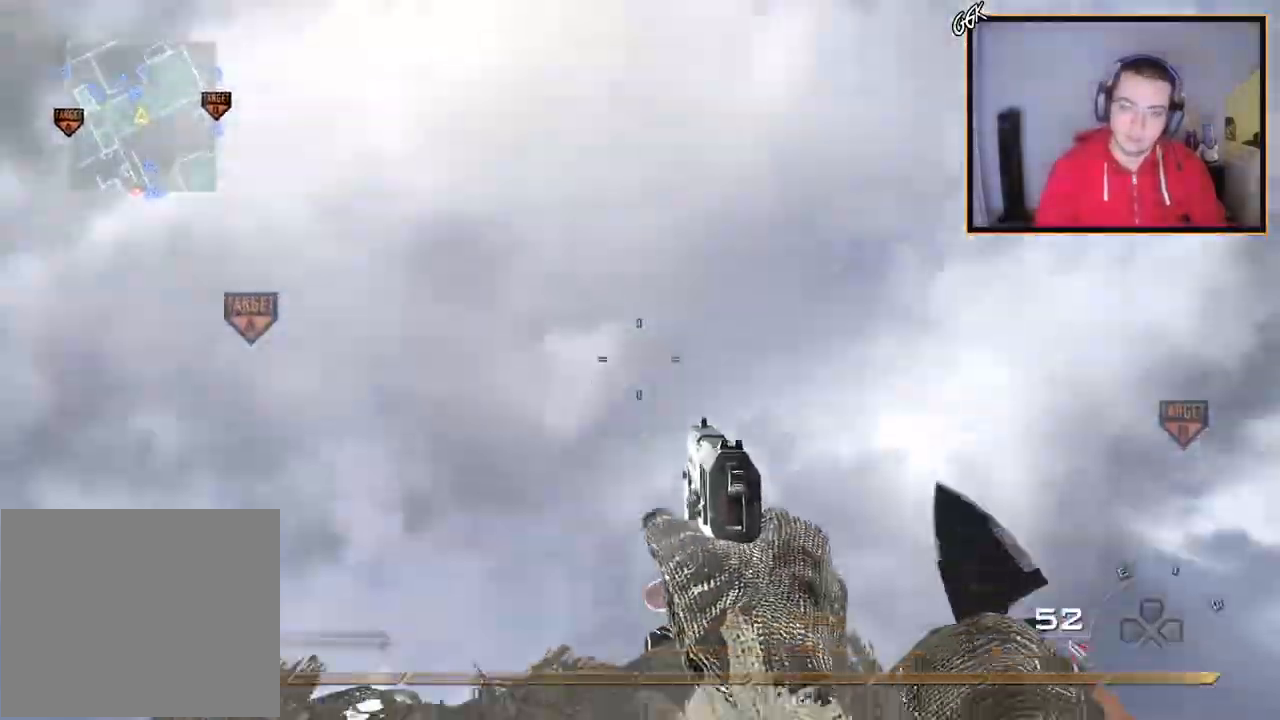
{"buttons": ["TRIANGLE", "L3"], "left_stick": "up", "right_stick": "down", "events": [[16, "right_stick", "center"], [167, "left_stick", "center"], [167, "right_stick", "left"], [233, "left_stick", "right"], [267, "right_stick", "center"], [367, "left_stick", "up"], [400, "TRIANGLE", "down"], [450, "L3", "down"], [500, "right_stick", "down"]]}
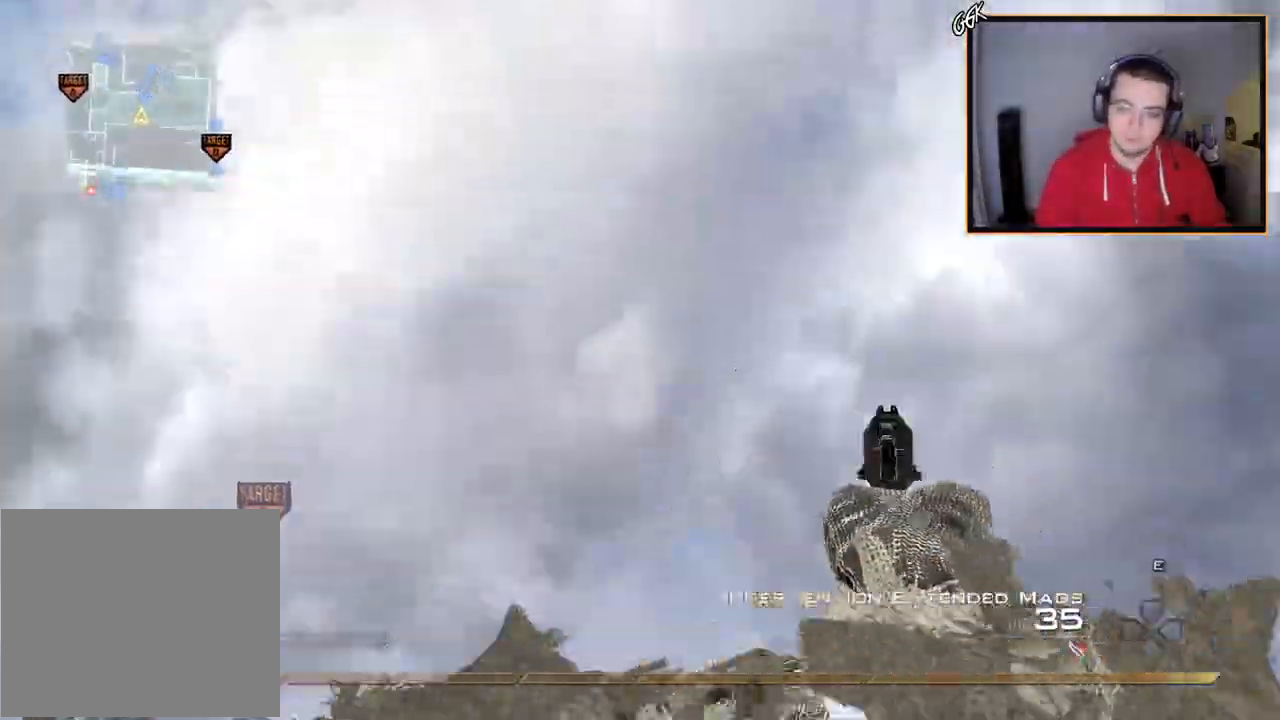
{"buttons": [], "left_stick": "center", "right_stick": "down", "events": [[34, "TRIANGLE", "up"], [384, "TRIANGLE", "down"], [401, "L3", "up"], [451, "TRIANGLE", "up"], [501, "left_stick", "center"]]}
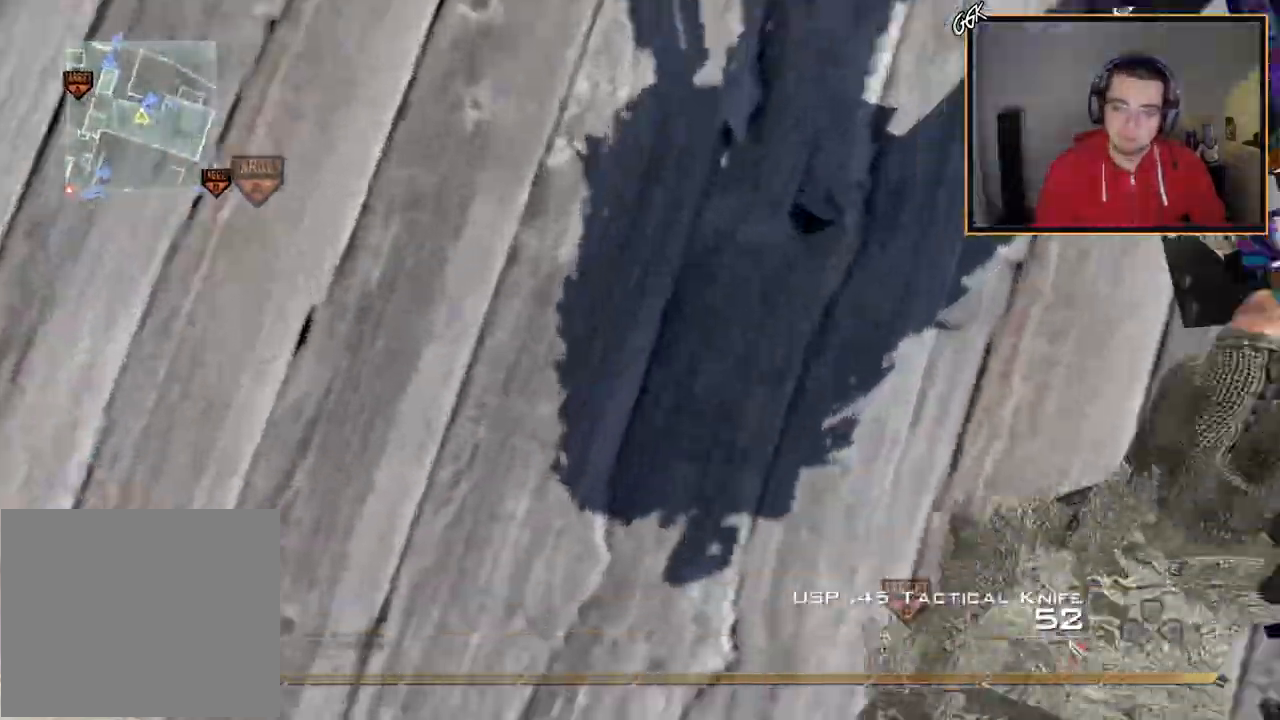
{"buttons": ["L2"], "left_stick": "up-left", "right_stick": "center", "events": [[16, "TRIANGLE", "down"], [50, "L2", "down"], [100, "right_stick", "center"], [133, "TRIANGLE", "up"], [150, "right_stick", "up"], [167, "left_stick", "down-left"], [267, "L2", "up"], [383, "L2", "down"], [467, "left_stick", "up-left"], [500, "right_stick", "center"]]}
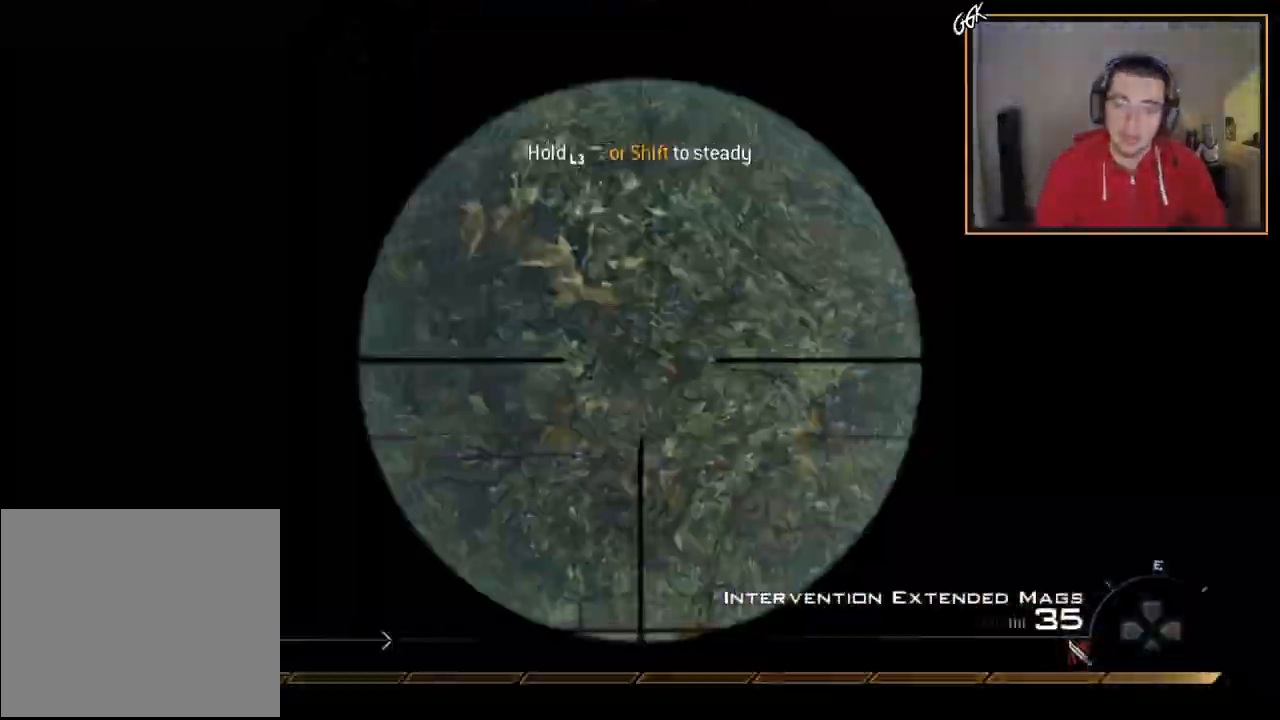
{"buttons": [], "left_stick": "down", "right_stick": "center", "events": [[17, "L2", "up"], [34, "left_stick", "up"], [134, "right_stick", "right"], [150, "L2", "down"], [234, "left_stick", "center"], [250, "L2", "up"], [250, "right_stick", "center"], [351, "right_stick", "left"], [367, "L2", "down"], [451, "right_stick", "center"], [467, "left_stick", "down"], [484, "L2", "up"]]}
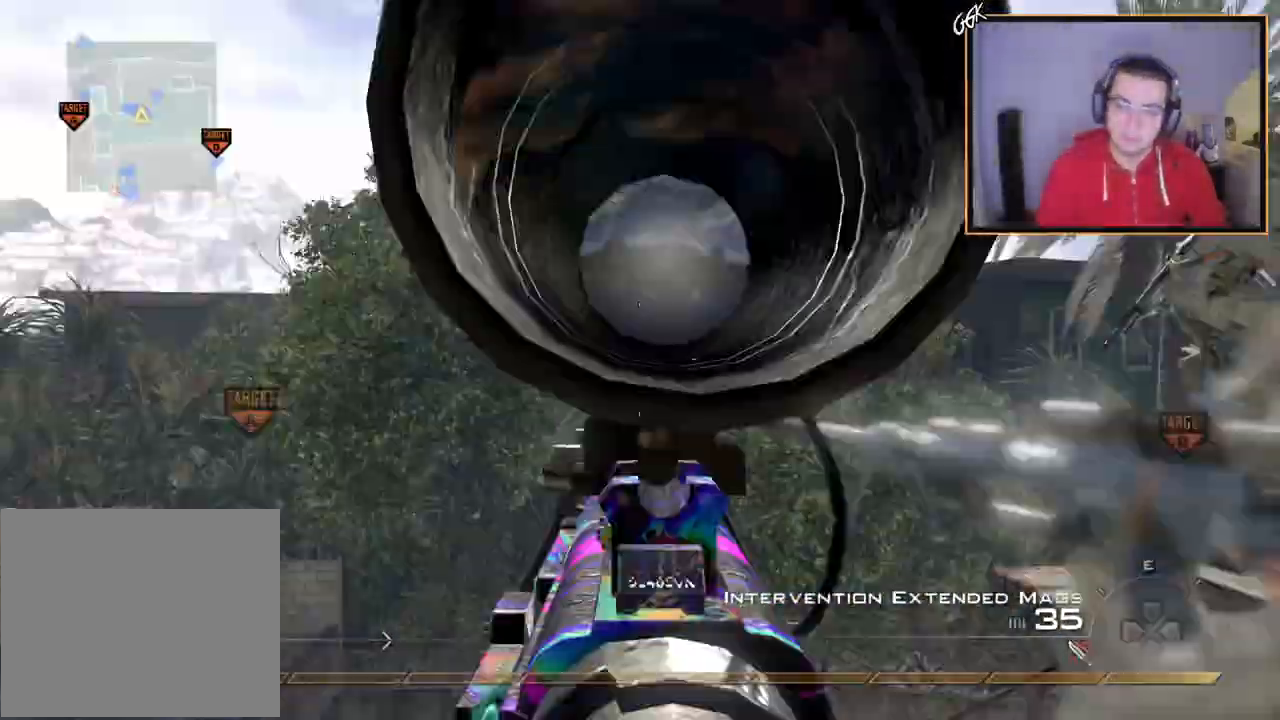
{"buttons": ["TRIANGLE"], "left_stick": "up", "right_stick": "right", "events": [[83, "right_stick", "right"], [150, "left_stick", "center"], [150, "right_stick", "center"], [167, "L2", "down"], [300, "L3", "down"], [300, "left_stick", "up"], [367, "L2", "up"], [383, "right_stick", "right"], [450, "TRIANGLE", "down"], [467, "L3", "up"]]}
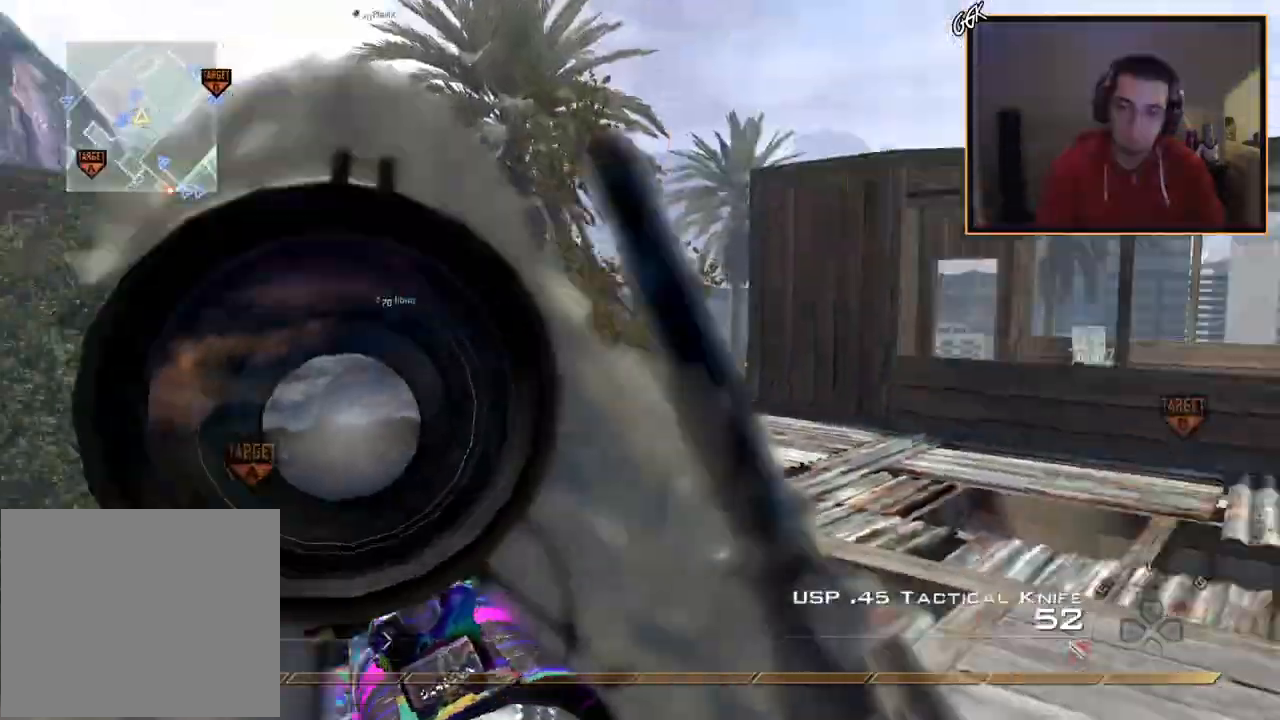
{"buttons": ["TRIANGLE"], "left_stick": "center", "right_stick": "right", "events": [[17, "TRIANGLE", "up"], [34, "CROSS", "down"], [34, "left_stick", "center"], [100, "TRIANGLE", "down"], [117, "CROSS", "up"], [150, "L2", "down"], [184, "TRIANGLE", "up"], [184, "left_stick", "up-right"], [284, "TRIANGLE", "down"], [334, "L2", "up"], [367, "TRIANGLE", "up"], [401, "left_stick", "center"], [434, "TRIANGLE", "down"]]}
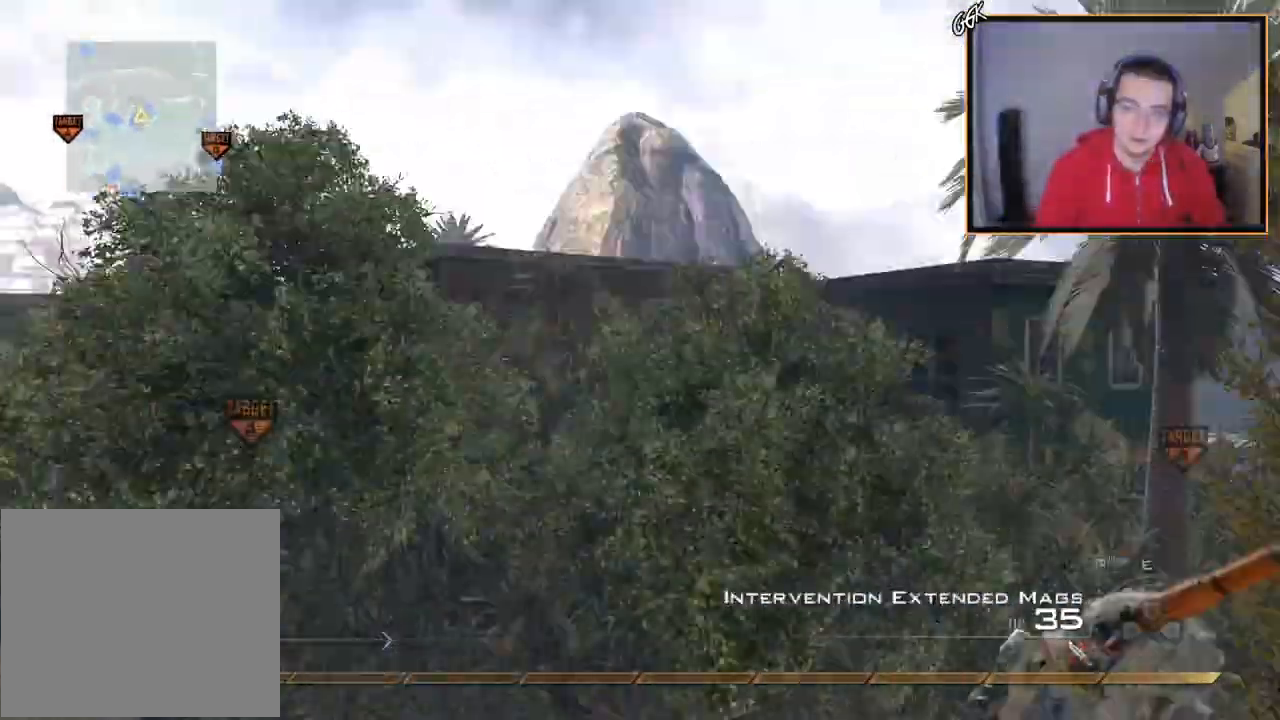
{"buttons": [], "left_stick": "center", "right_stick": "right"}
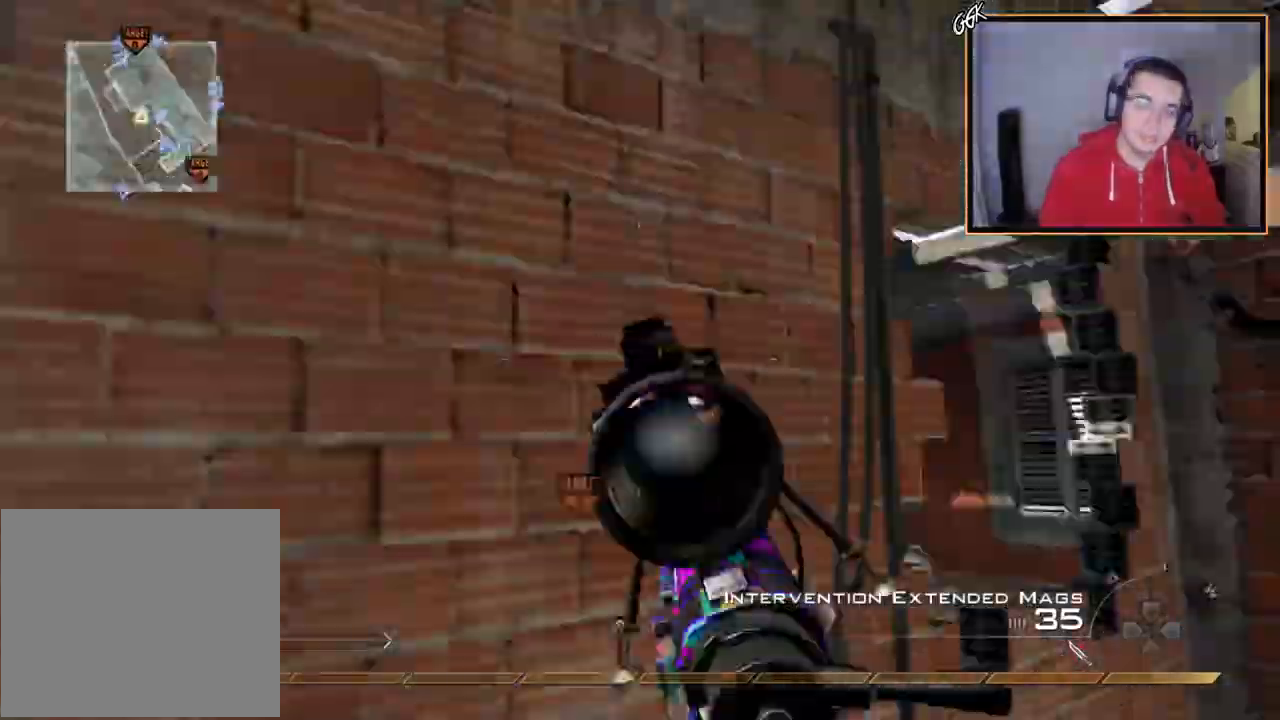
{"buttons": ["R1"], "left_stick": "up-right", "right_stick": "center", "events": [[117, "R2", "down"], [167, "R1", "down"], [267, "right_stick", "center"], [384, "left_stick", "up-right"], [451, "R2", "up"]]}
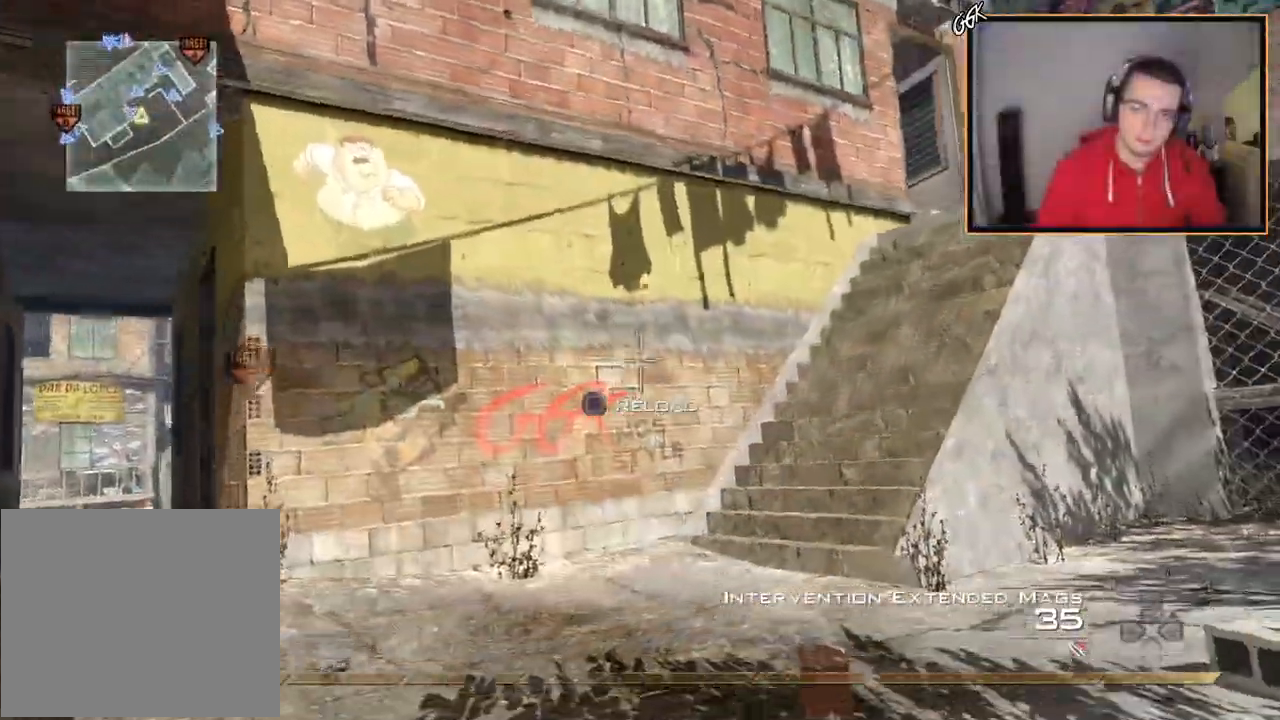
{"buttons": [], "left_stick": "up-right", "right_stick": "center", "events": [[183, "TRIANGLE", "down"], [250, "SQUARE", "down"], [250, "TRIANGLE", "up"], [433, "R1", "up"], [450, "SQUARE", "up"]]}
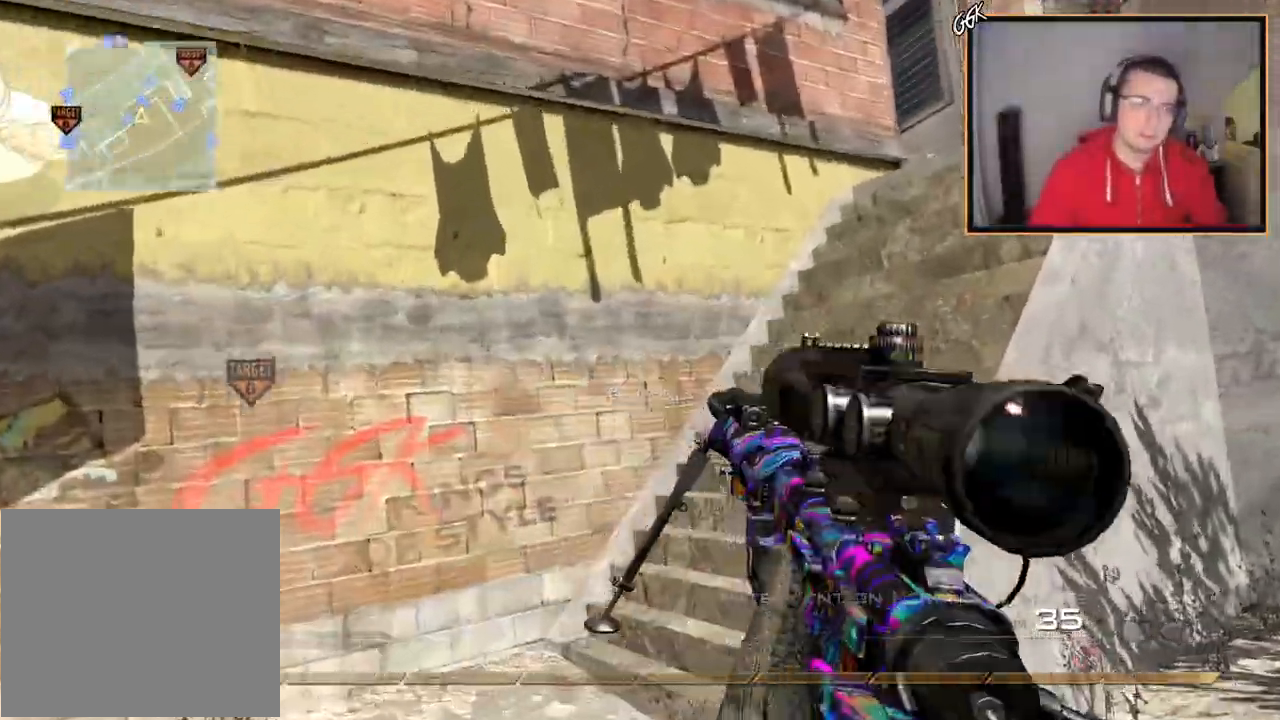
{"buttons": [], "left_stick": "up", "right_stick": "center", "events": [[184, "right_stick", "right"], [300, "left_stick", "up"], [334, "CROSS", "down"], [334, "right_stick", "center"], [451, "CROSS", "up"]]}
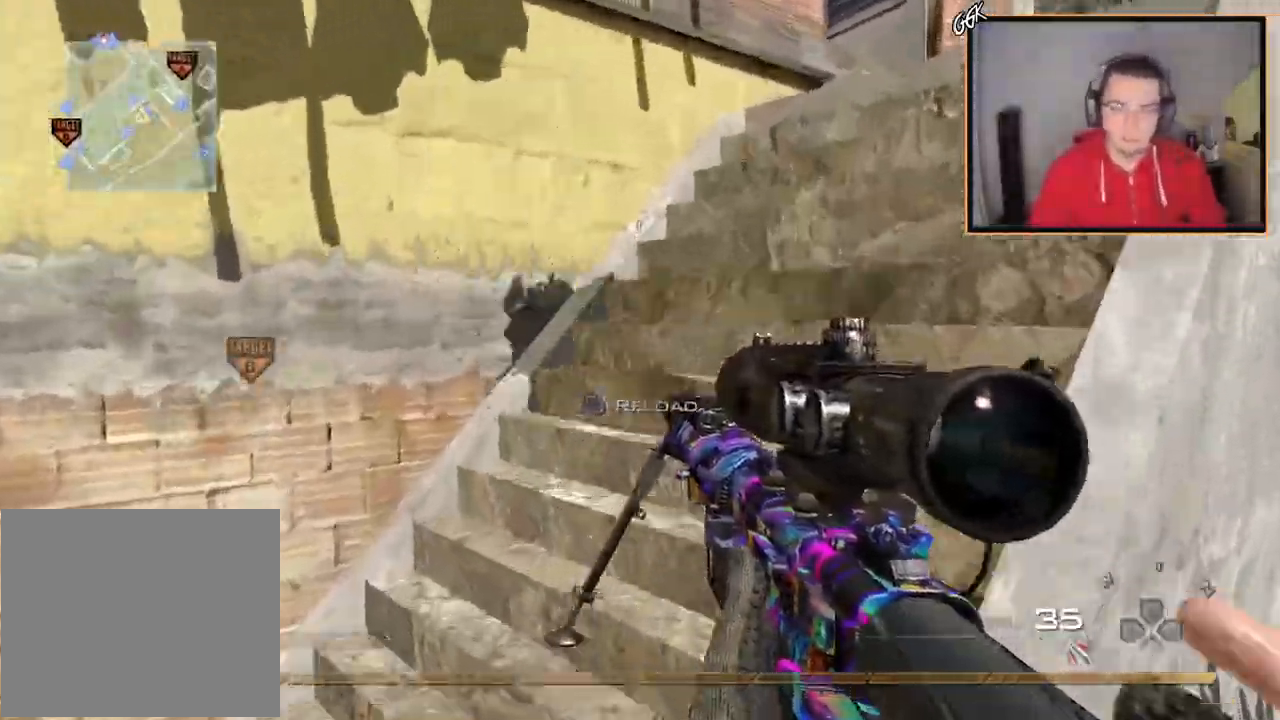
{"buttons": [], "left_stick": "up", "right_stick": "right", "events": [[33, "SQUARE", "down"], [133, "SQUARE", "up"], [317, "right_stick", "right"]]}
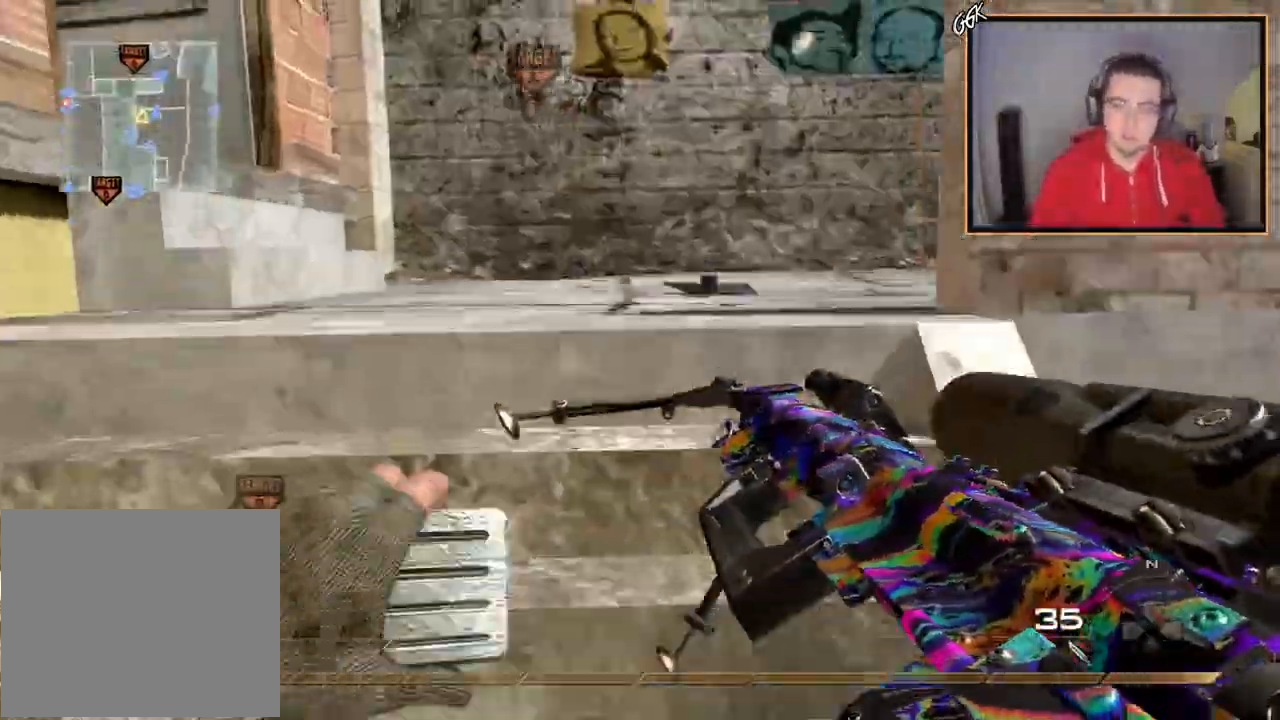
{"buttons": [], "left_stick": "up", "right_stick": "right", "events": []}
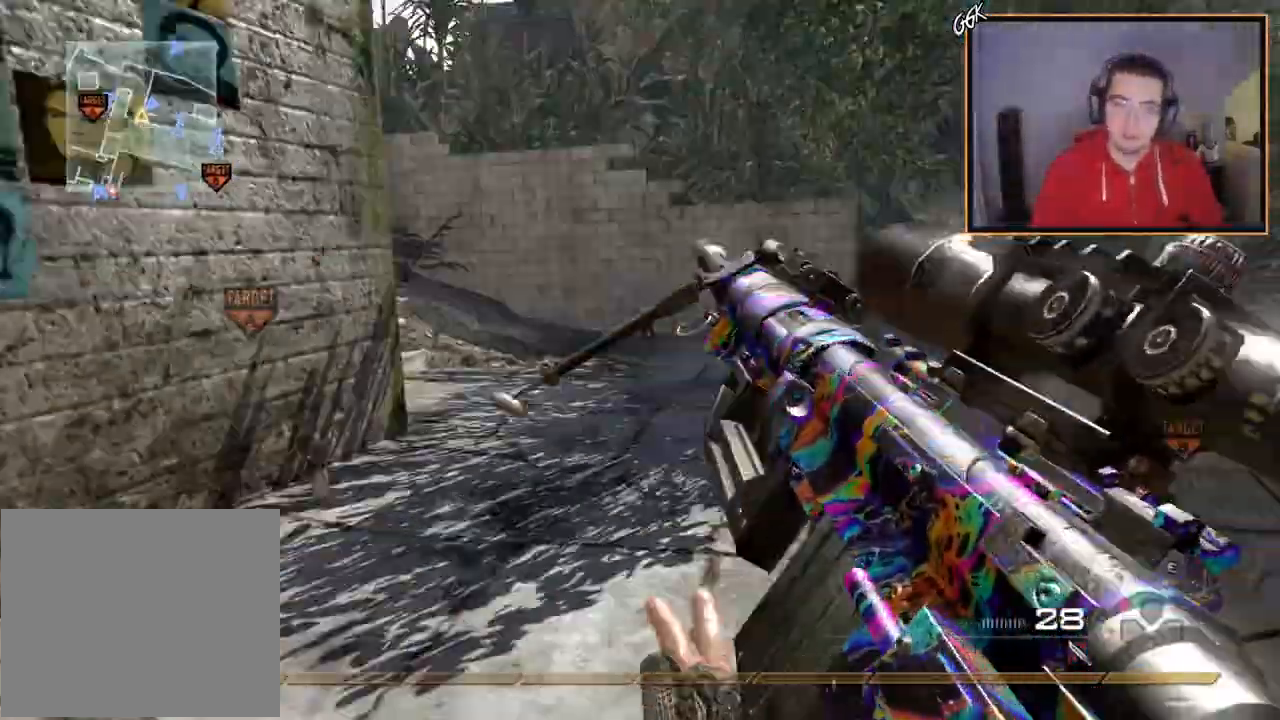
{"buttons": [], "left_stick": "up", "right_stick": "center"}
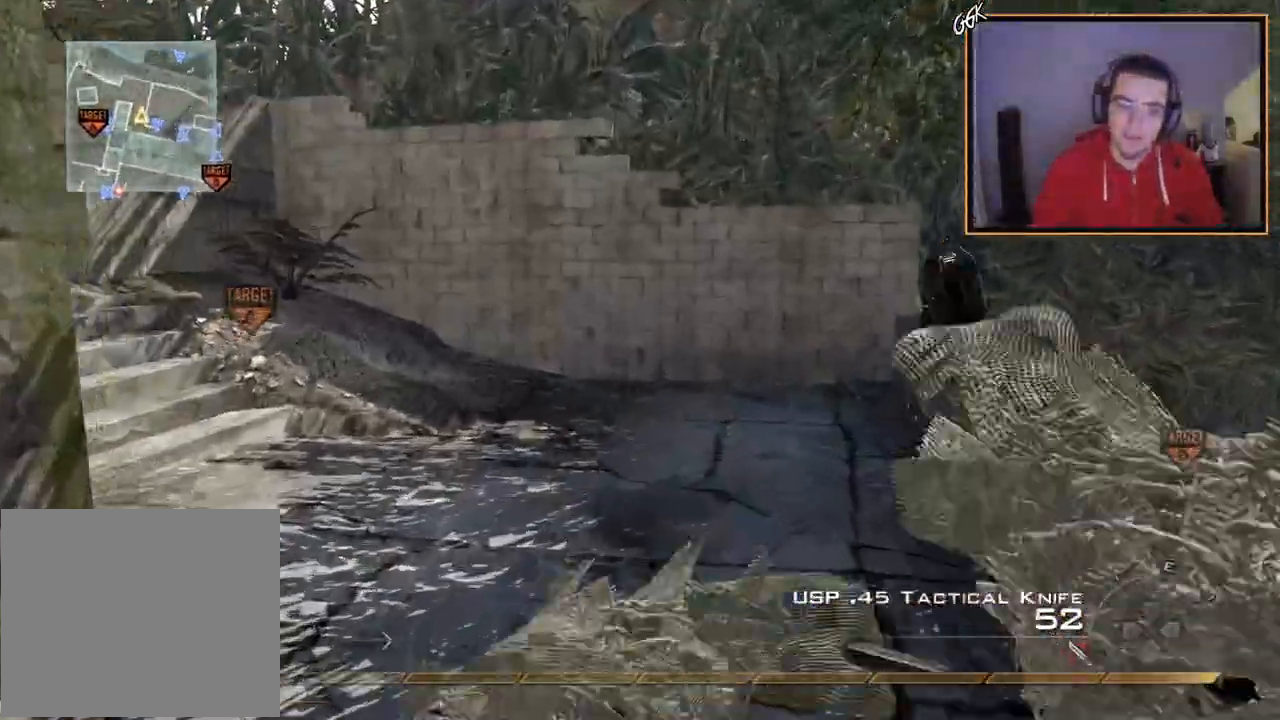
{"buttons": ["CROSS", "SQUARE"], "left_stick": "up", "right_stick": "center", "events": [[134, "right_stick", "left"], [334, "right_stick", "center"], [401, "CROSS", "down"], [451, "SQUARE", "down"]]}
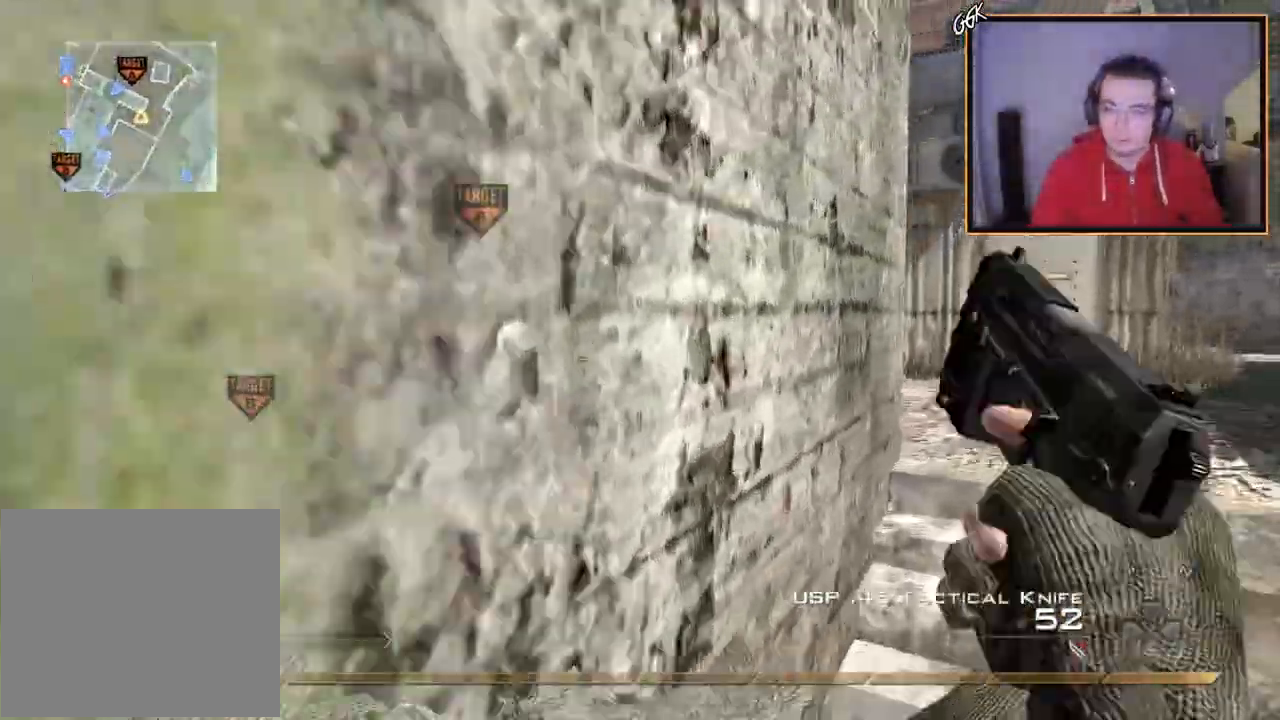
{"buttons": [], "left_stick": "up", "right_stick": "center", "events": [[33, "left_stick", "center"], [83, "CROSS", "up"], [83, "SQUARE", "up"], [200, "left_stick", "up-right"], [500, "left_stick", "up"]]}
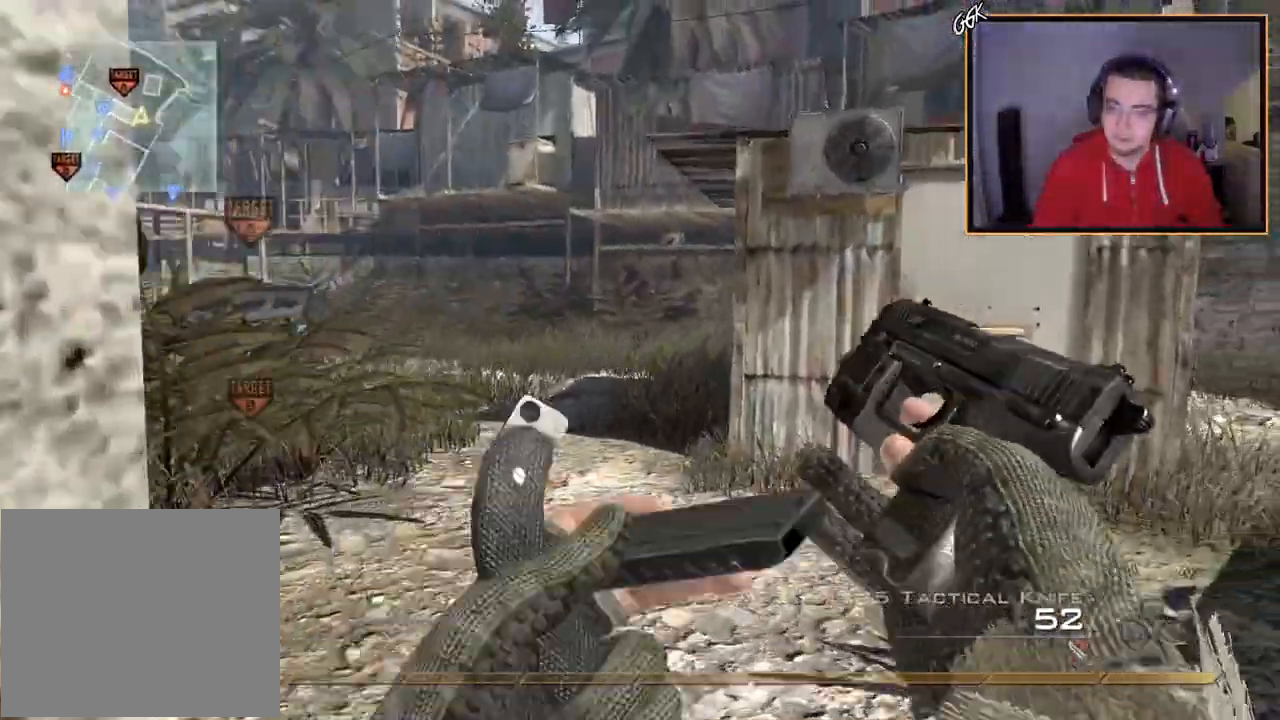
{"buttons": ["CROSS"], "left_stick": "up", "right_stick": "center", "events": [[100, "L3", "down"], [134, "right_stick", "left"], [351, "L3", "up"], [351, "right_stick", "center"], [501, "CROSS", "down"]]}
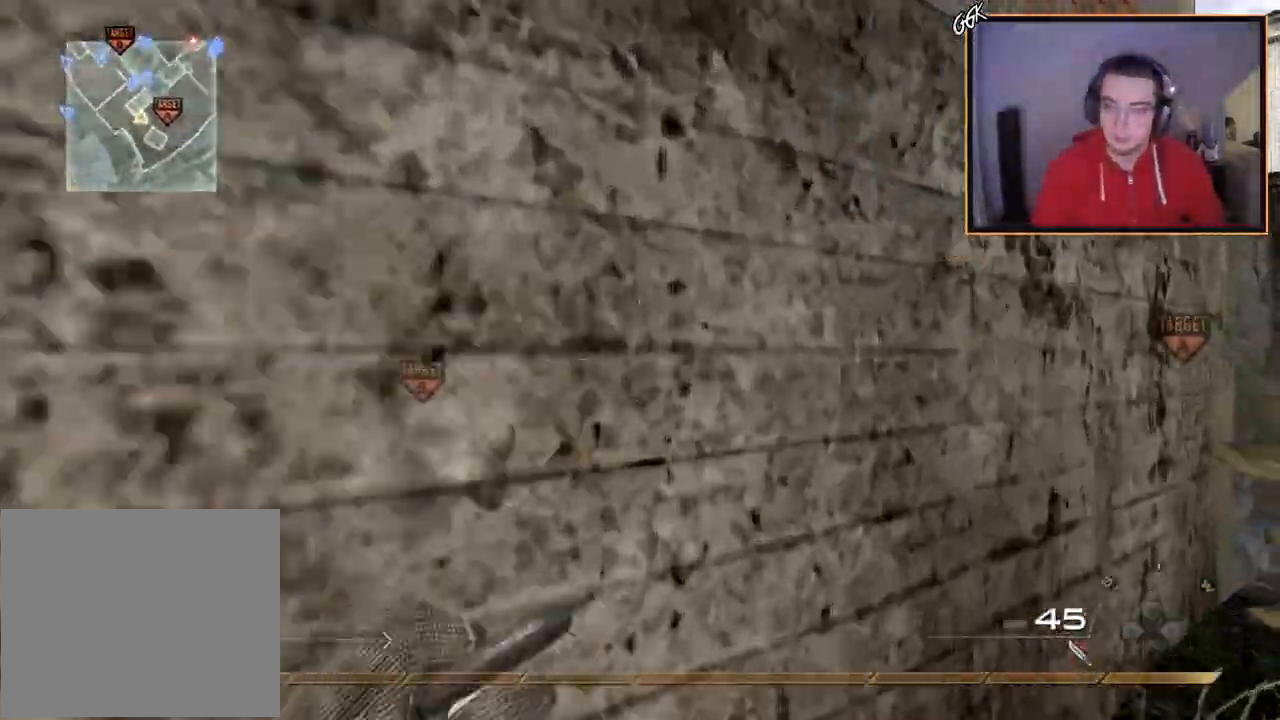
{"buttons": ["L3"], "left_stick": "up", "right_stick": "center", "events": [[33, "SQUARE", "down"], [133, "CROSS", "up"], [133, "SQUARE", "up"], [250, "right_stick", "right"], [367, "right_stick", "center"], [467, "L3", "down"]]}
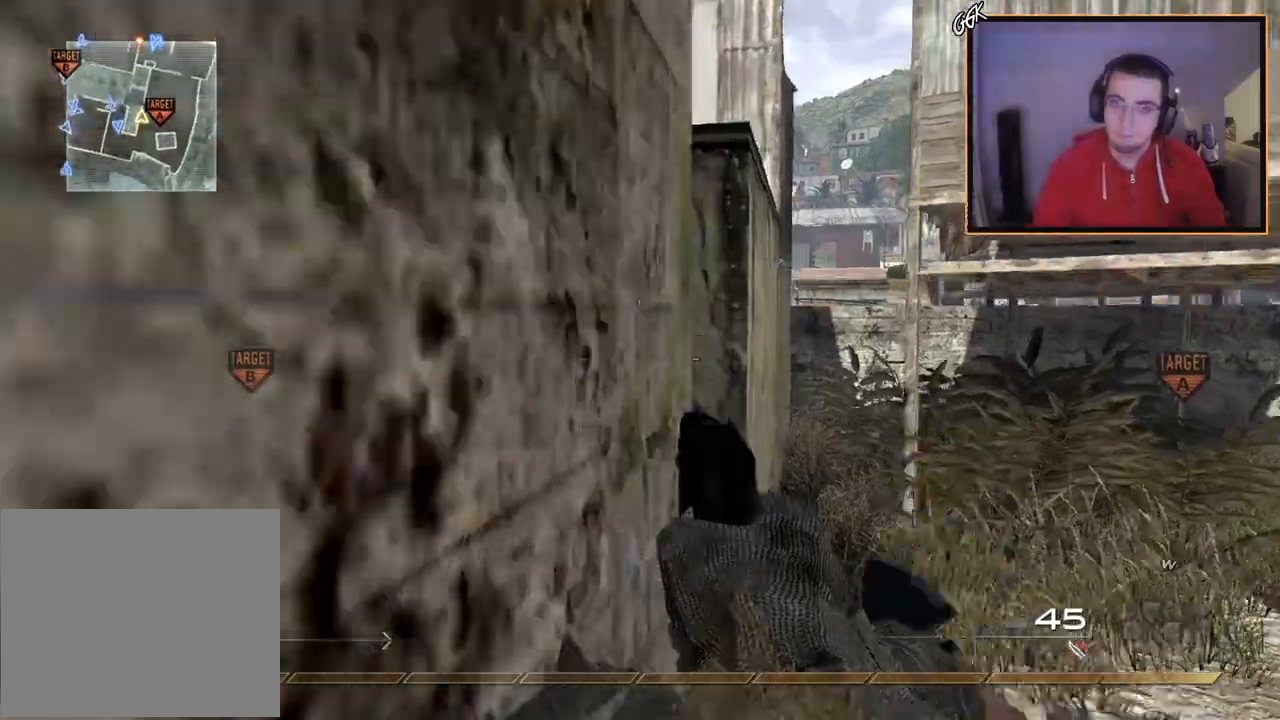
{"buttons": [], "left_stick": "up", "right_stick": "center", "events": [[184, "L3", "up"], [200, "right_stick", "left"], [367, "right_stick", "center"]]}